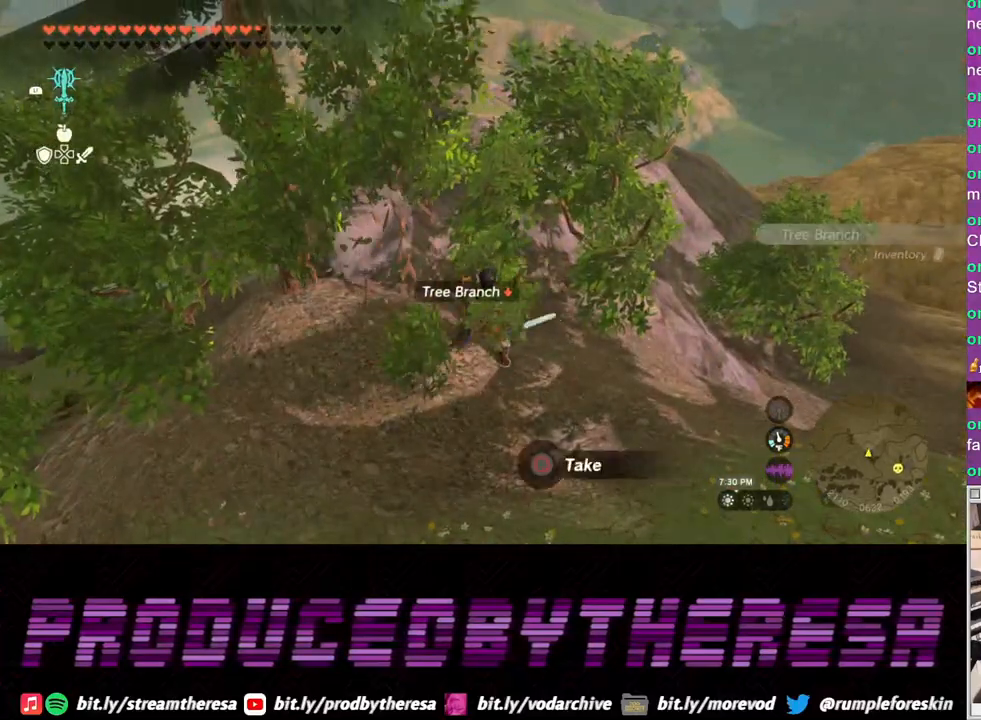
Gameplay with a controller (PlayStation layout); each line is a JSON object with the inputs held at the frame after it. "events" lists button and stick changes between this image and that frame as [ms after this image, input, new state], when the widget could be followed in between.
{"buttons": [], "left_stick": "center", "right_stick": "center", "events": [[50, "CIRCLE", "down"], [50, "left_stick", "right"], [150, "CIRCLE", "up"], [267, "left_stick", "up-right"], [333, "SQUARE", "down"], [400, "left_stick", "center"], [450, "SQUARE", "up"]]}
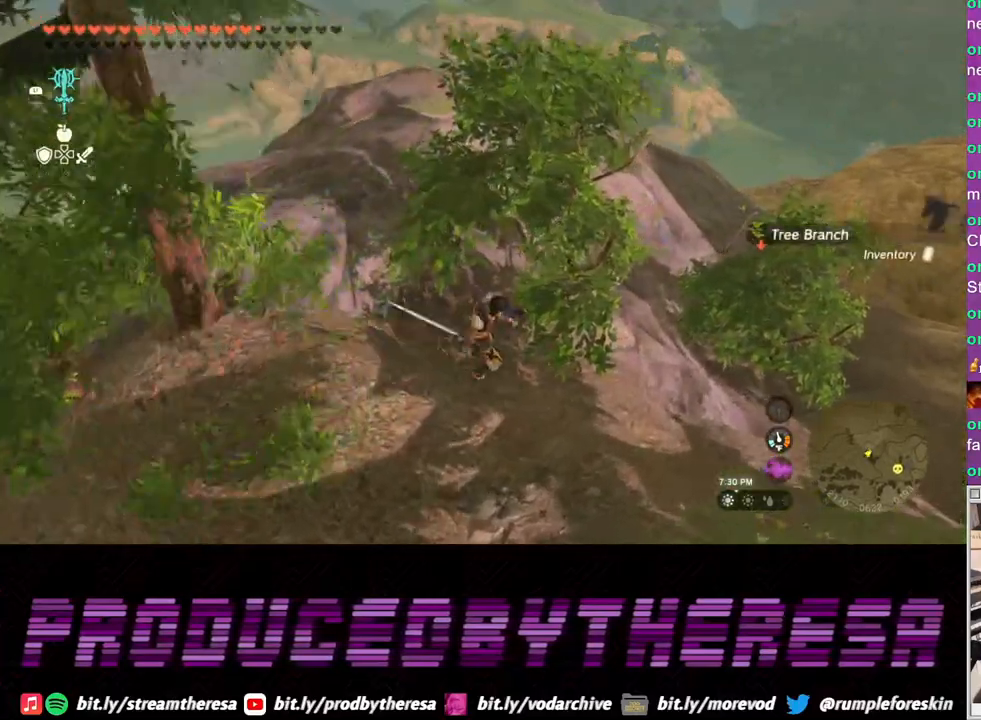
{"buttons": [], "left_stick": "right", "right_stick": "center", "events": [[367, "left_stick", "right"]]}
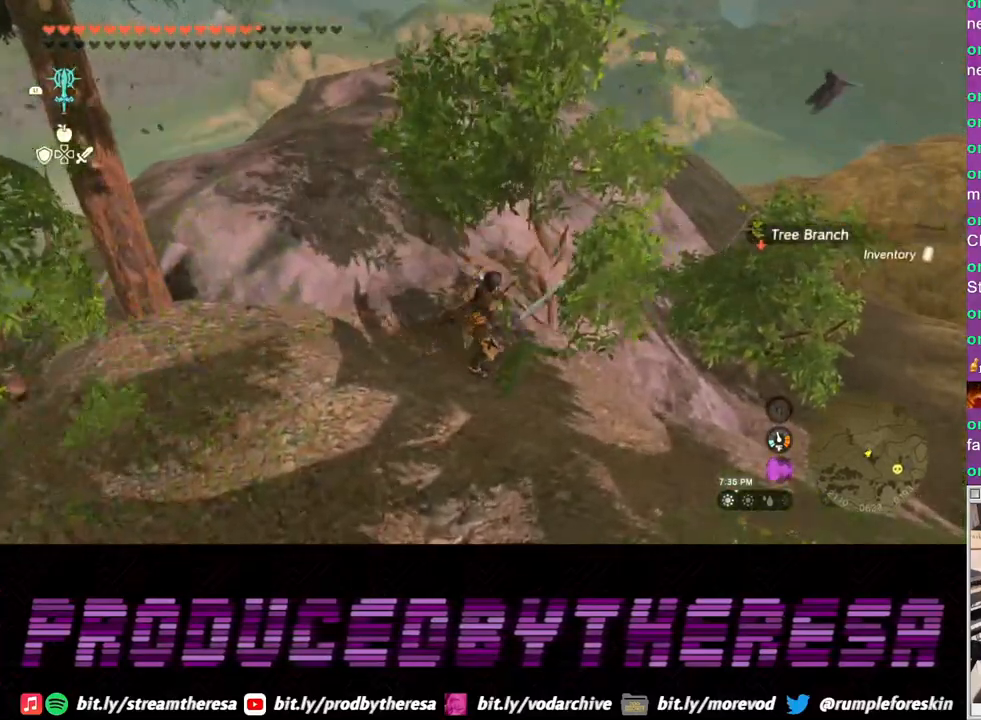
{"buttons": [], "left_stick": "right", "right_stick": "center", "events": [[133, "CIRCLE", "down"], [250, "CIRCLE", "up"], [317, "CIRCLE", "down"], [417, "CIRCLE", "up"]]}
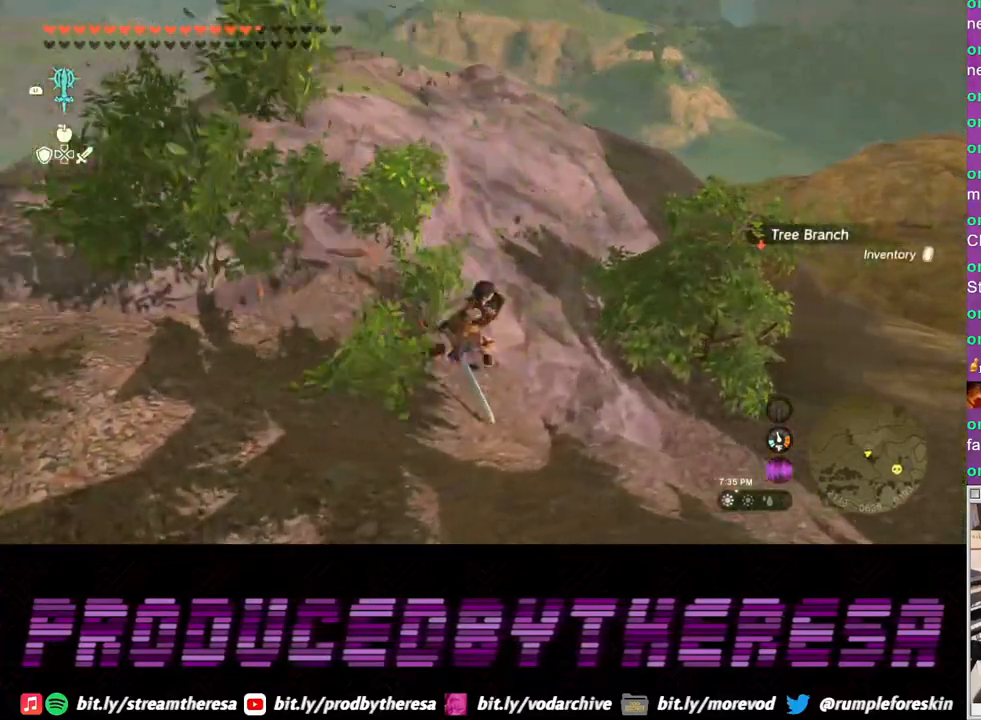
{"buttons": [], "left_stick": "up-right", "right_stick": "center", "events": [[283, "left_stick", "up-right"]]}
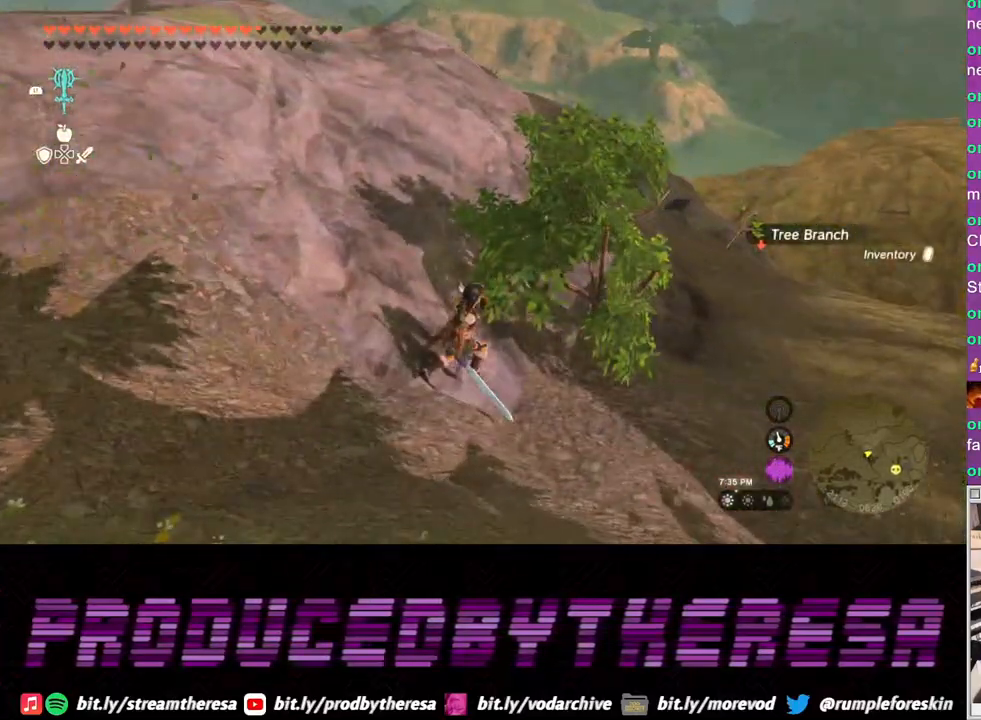
{"buttons": [], "left_stick": "up-right", "right_stick": "center", "events": [[67, "SQUARE", "down"], [183, "SQUARE", "up"]]}
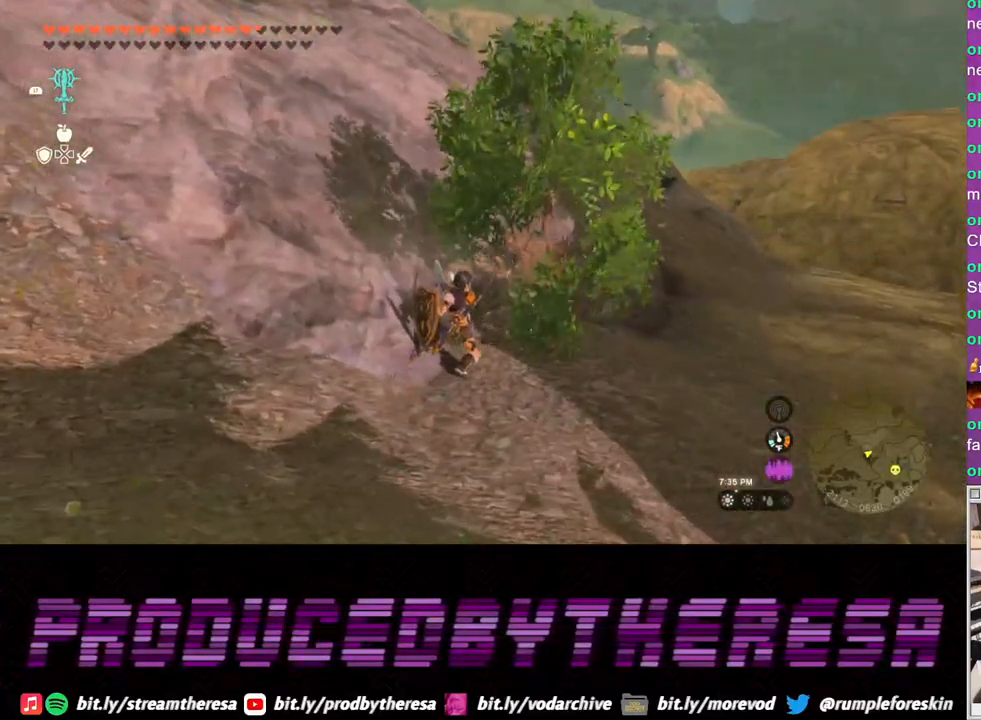
{"buttons": [], "left_stick": "up-right", "right_stick": "center", "events": []}
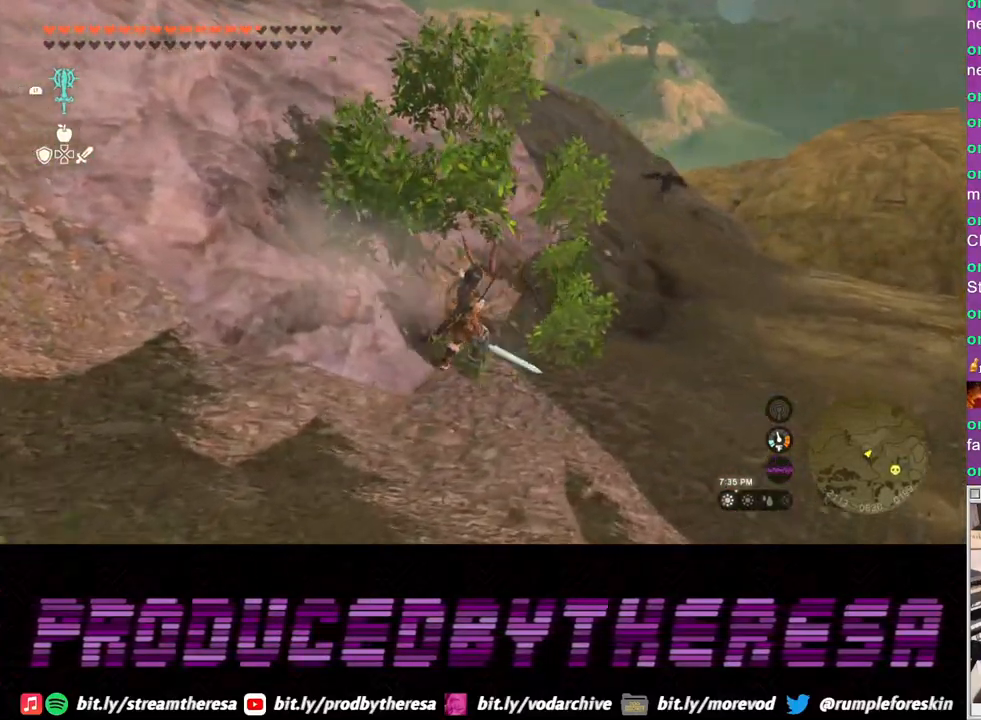
{"buttons": [], "left_stick": "up-right", "right_stick": "center", "events": [[117, "left_stick", "down-right"], [183, "right_stick", "left"], [367, "right_stick", "center"], [500, "left_stick", "up-right"]]}
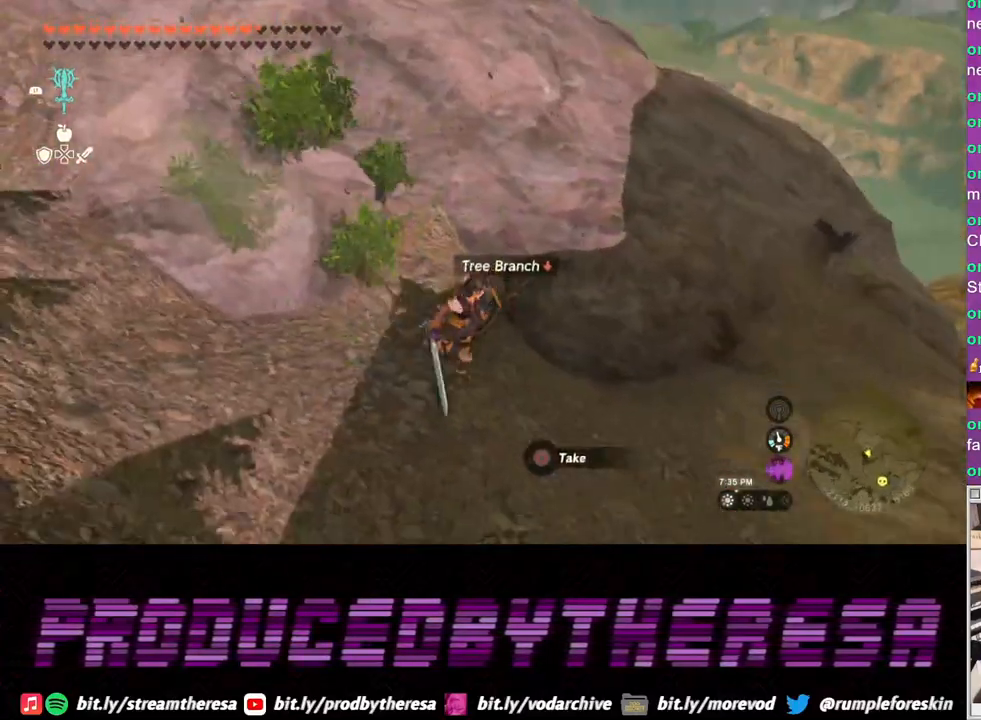
{"buttons": [], "left_stick": "center", "right_stick": "center", "events": [[83, "left_stick", "up"], [117, "CIRCLE", "down"], [233, "CIRCLE", "up"], [317, "CIRCLE", "down"], [383, "left_stick", "center"], [417, "CIRCLE", "up"]]}
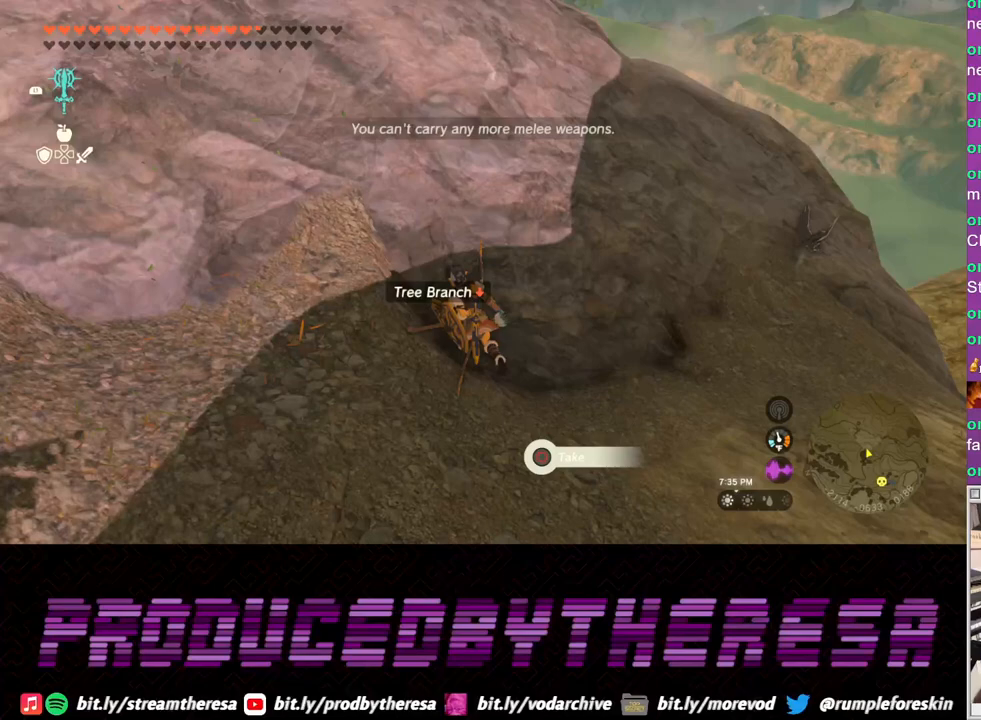
{"buttons": [], "left_stick": "center", "right_stick": "center", "events": [[17, "left_stick", "down-left"], [150, "right_stick", "left"], [183, "left_stick", "down"], [317, "left_stick", "down-right"], [317, "right_stick", "center"], [500, "left_stick", "center"]]}
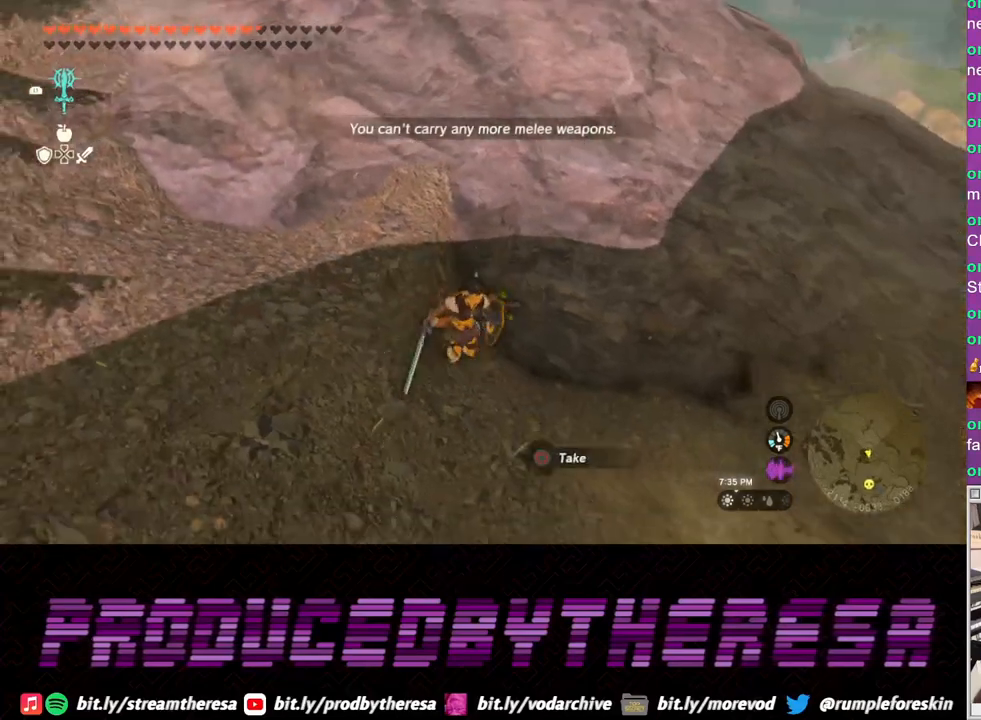
{"buttons": ["L1"], "left_stick": "center", "right_stick": "center", "events": [[183, "L1", "down"]]}
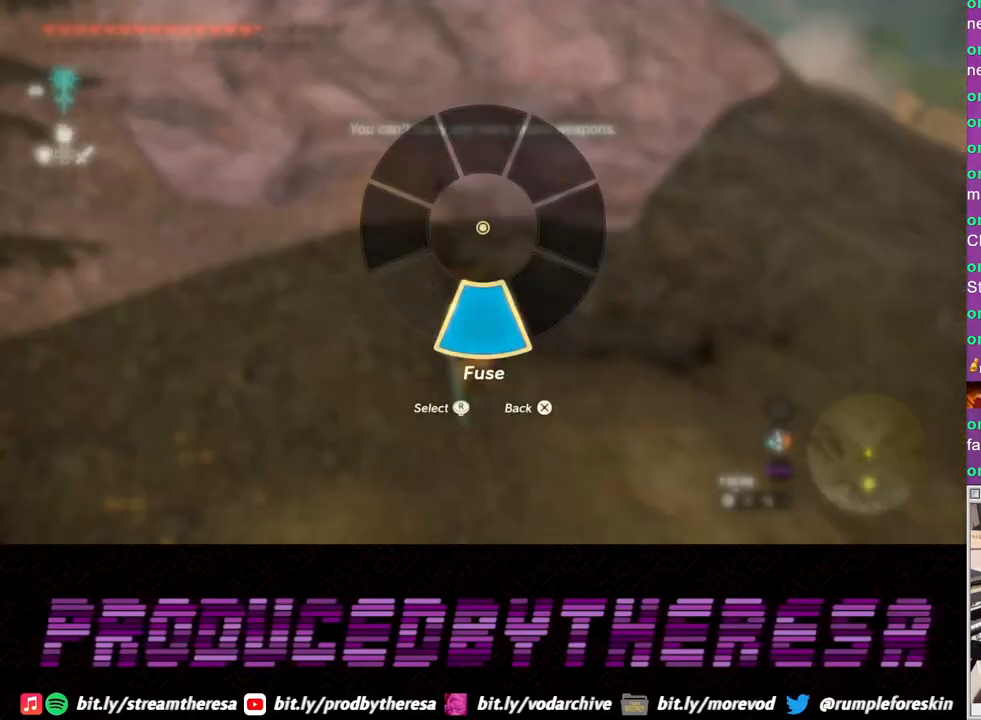
{"buttons": ["L1"], "left_stick": "center", "right_stick": "center", "events": []}